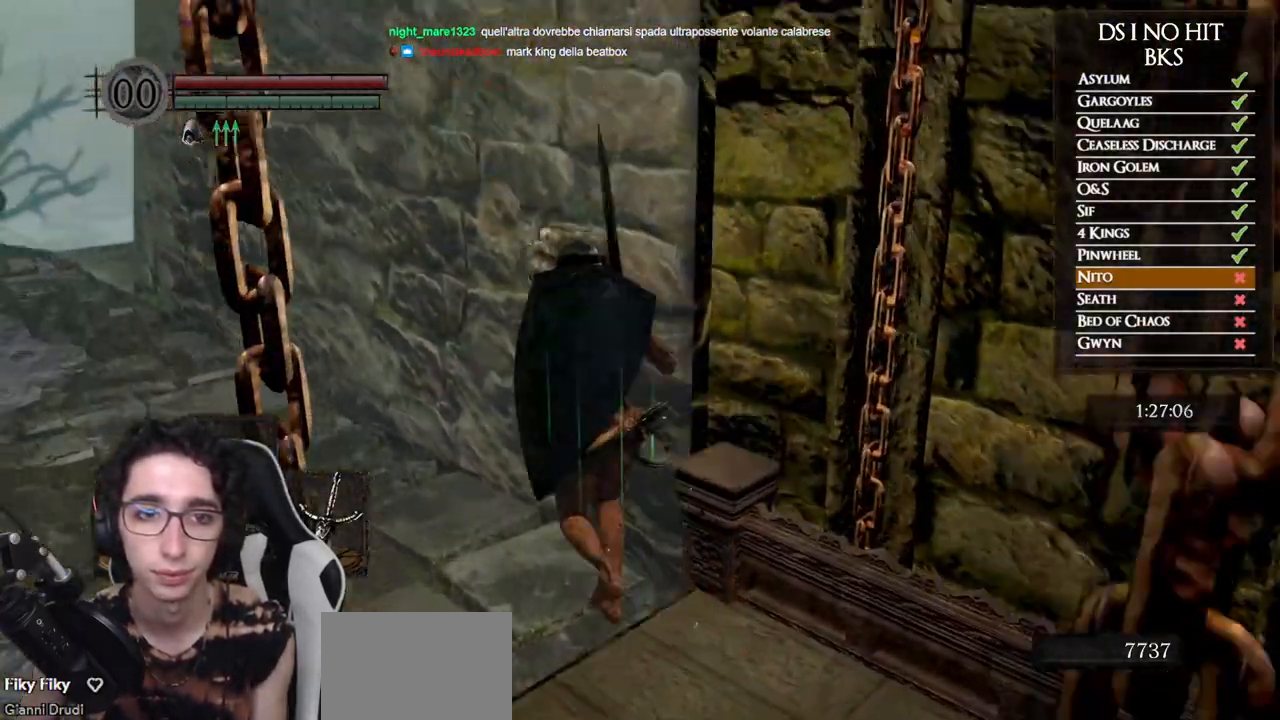
Gameplay with a controller (Xbox layout); each line is a JSON object with the inputs held at the frame after it (dt_ms = milliseconds from this image to that frame). "button_events" lists button changes between this image and that frame as [ms after this image, input, new state], when the widget could be followed in between (sticks are given only as held states). Not read: L2 R2.
{"dt_ms": 500, "buttons": ["B"], "left_stick": "up-left", "right_stick": "center", "button_events": []}
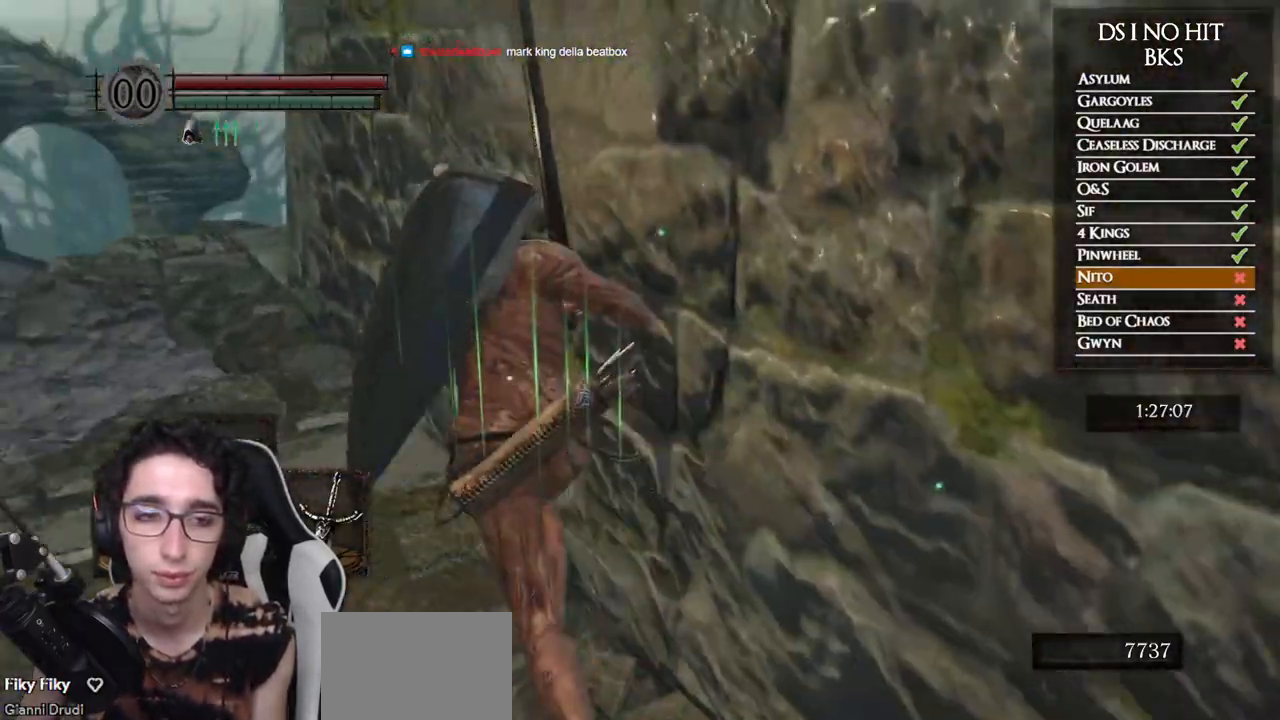
{"dt_ms": 500, "buttons": ["B"], "left_stick": "up", "right_stick": "down-right", "button_events": []}
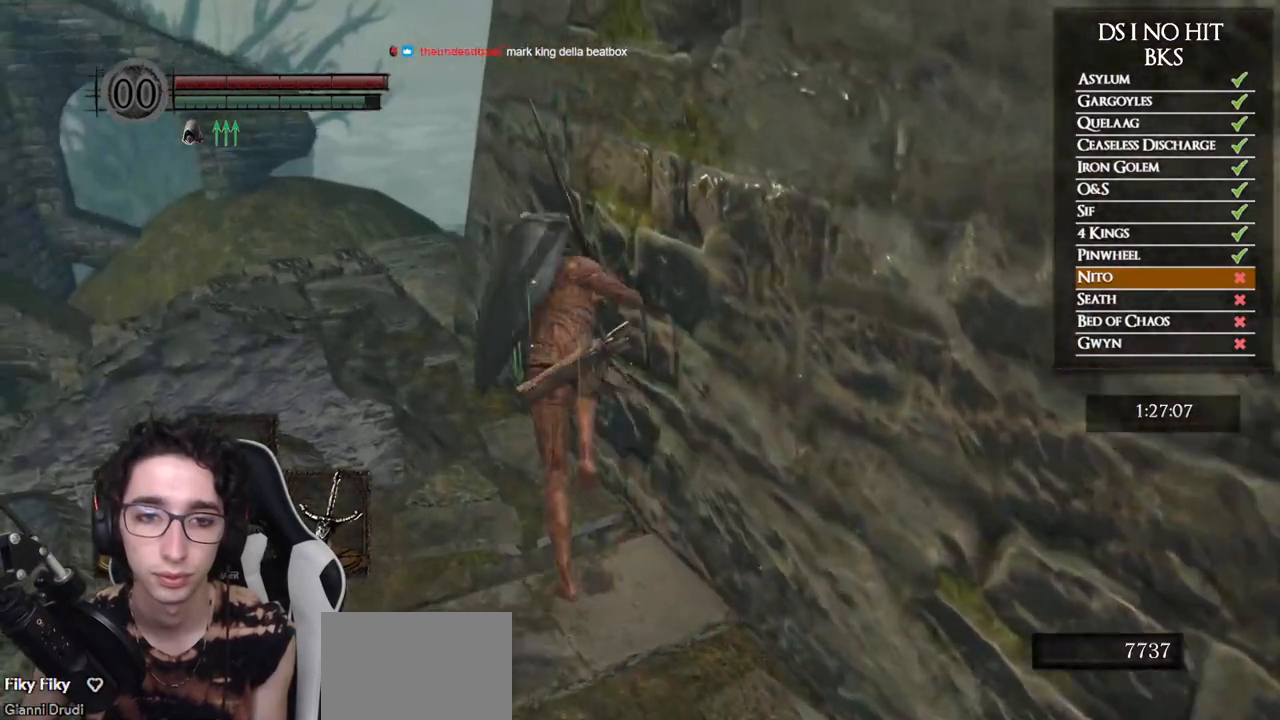
{"dt_ms": 500, "buttons": ["B"], "left_stick": "up", "right_stick": "center", "button_events": []}
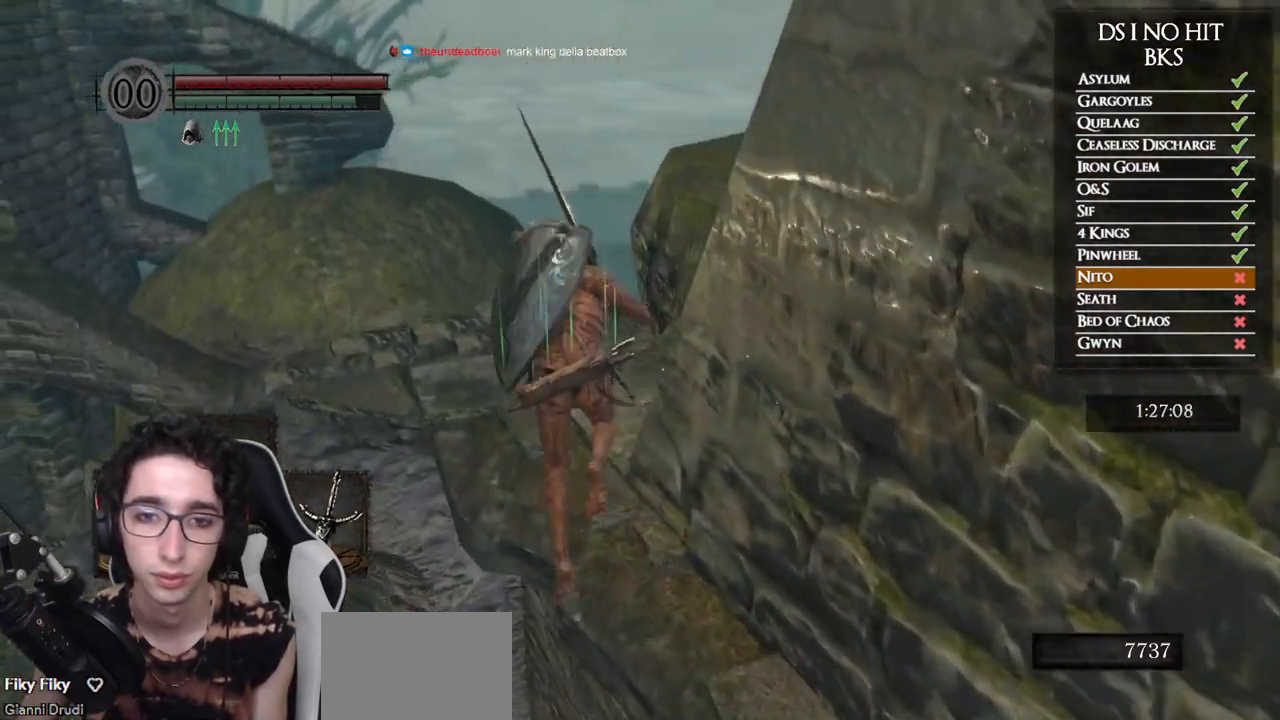
{"dt_ms": 500, "buttons": ["B"], "left_stick": "up-right", "right_stick": "center", "button_events": []}
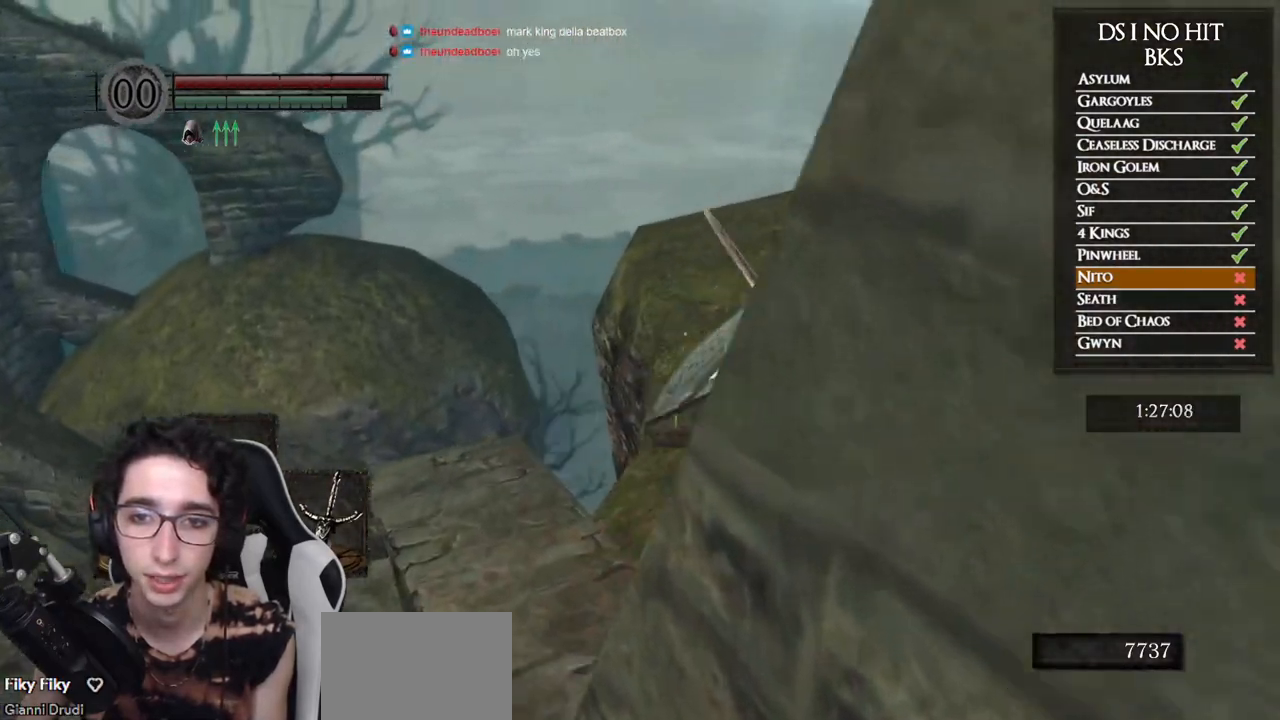
{"dt_ms": 1000, "buttons": [], "left_stick": "up-right", "right_stick": "down-left", "button_events": [[533, "B", "up"]]}